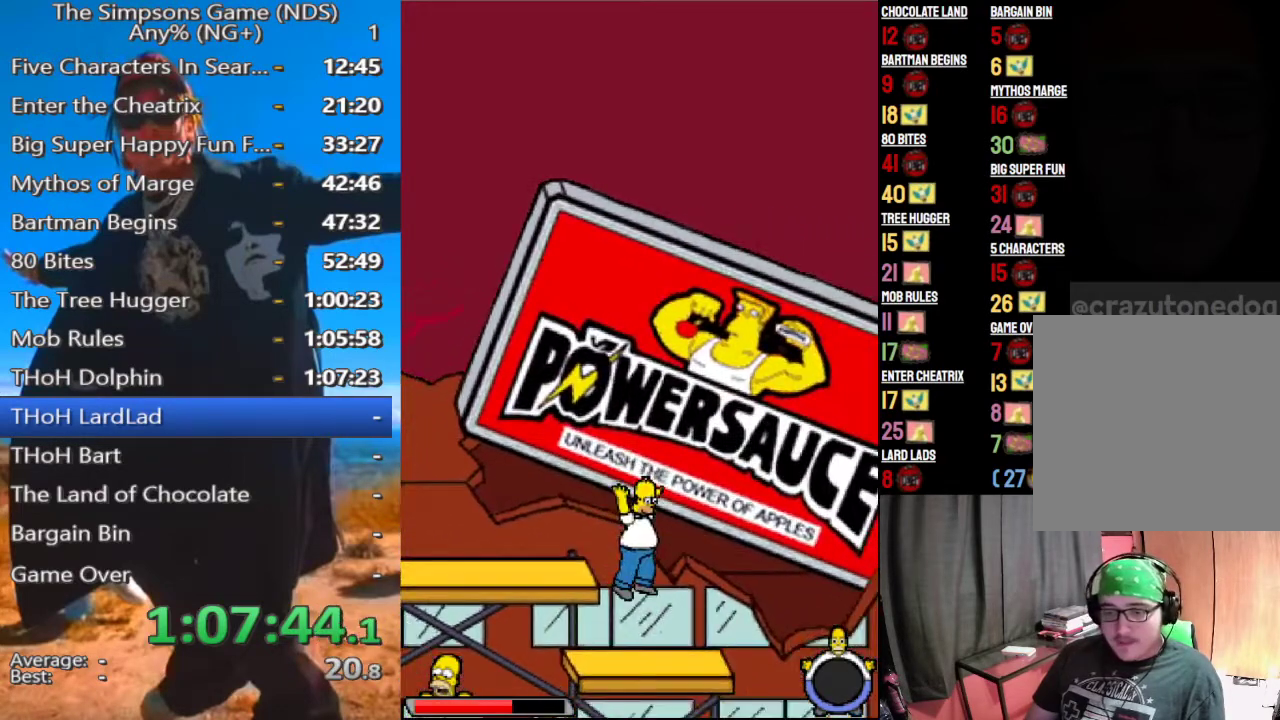
Gameplay with a controller (Xbox layout); each line is a JSON object with the inputs held at the frame after it. "events" lists button and stick changes between this image and that frame as [ms after this image, input, new state], when the widget could be followed in between.
{"buttons": ["A"], "left_stick": "center", "right_stick": "center", "events": [[479, "A", "down"]]}
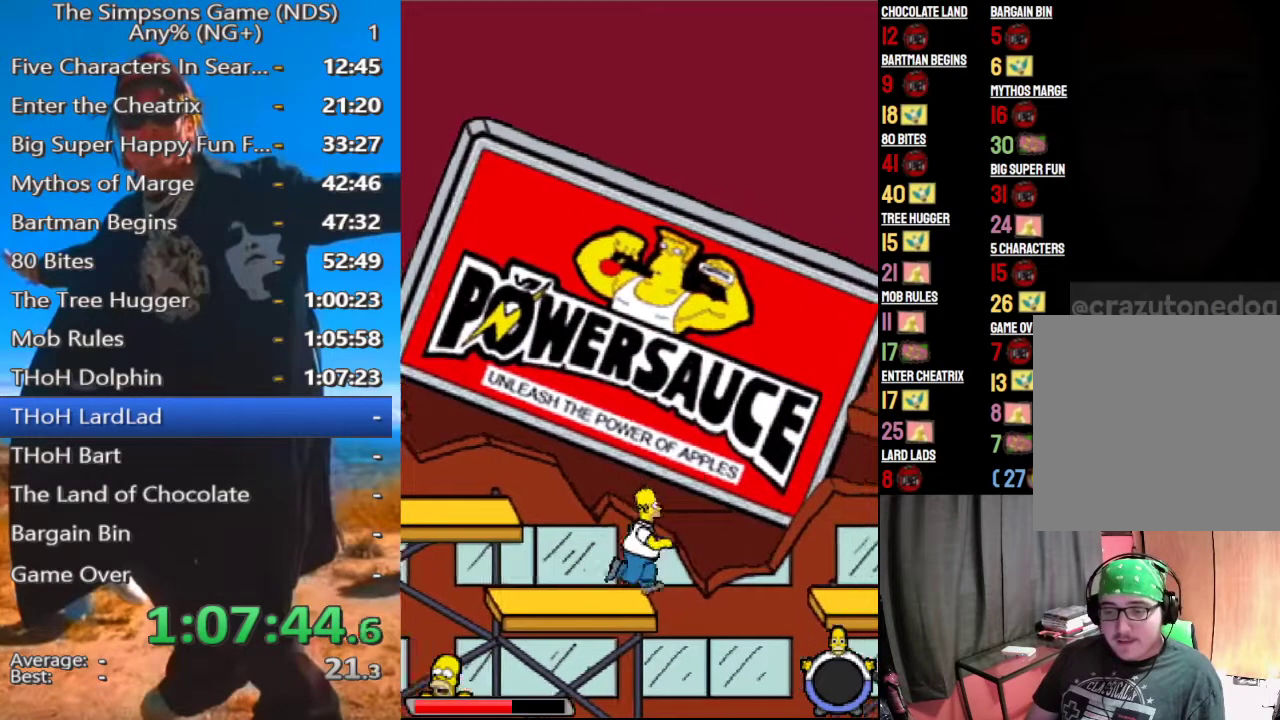
{"buttons": ["A"], "left_stick": "center", "right_stick": "center", "events": [[104, "A", "up"], [417, "A", "down"]]}
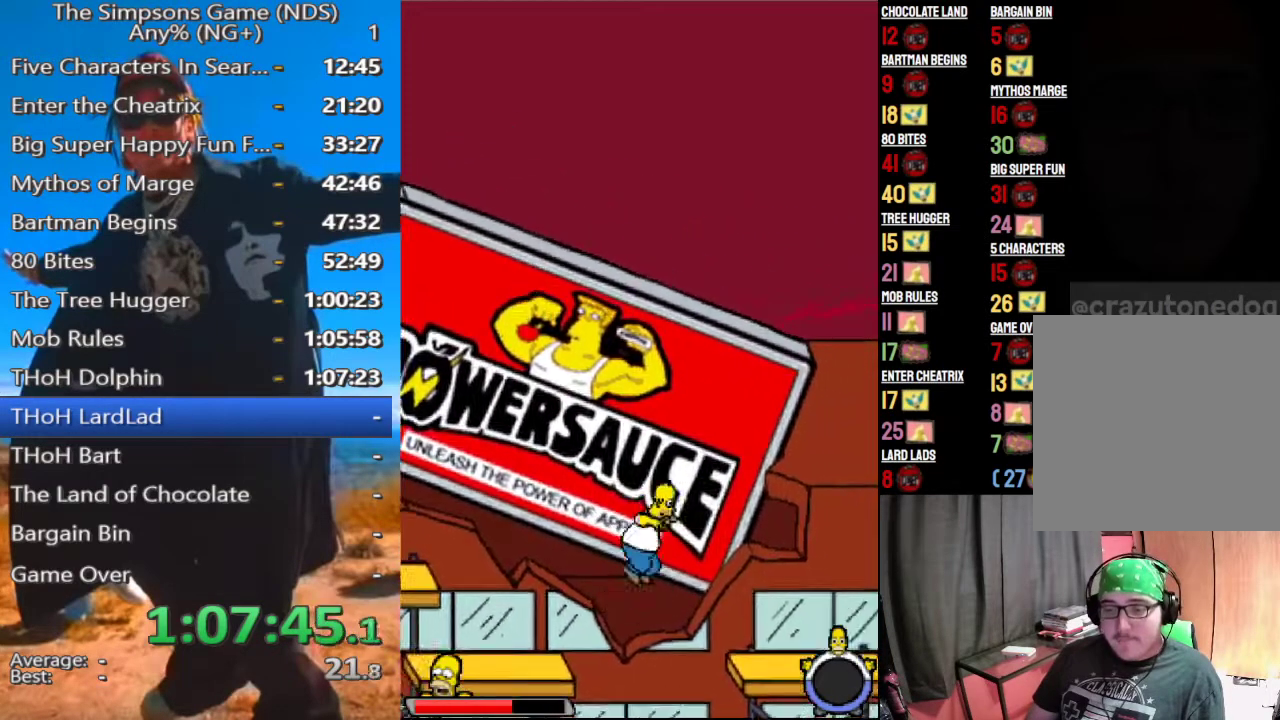
{"buttons": [], "left_stick": "center", "right_stick": "center", "events": [[21, "A", "up"]]}
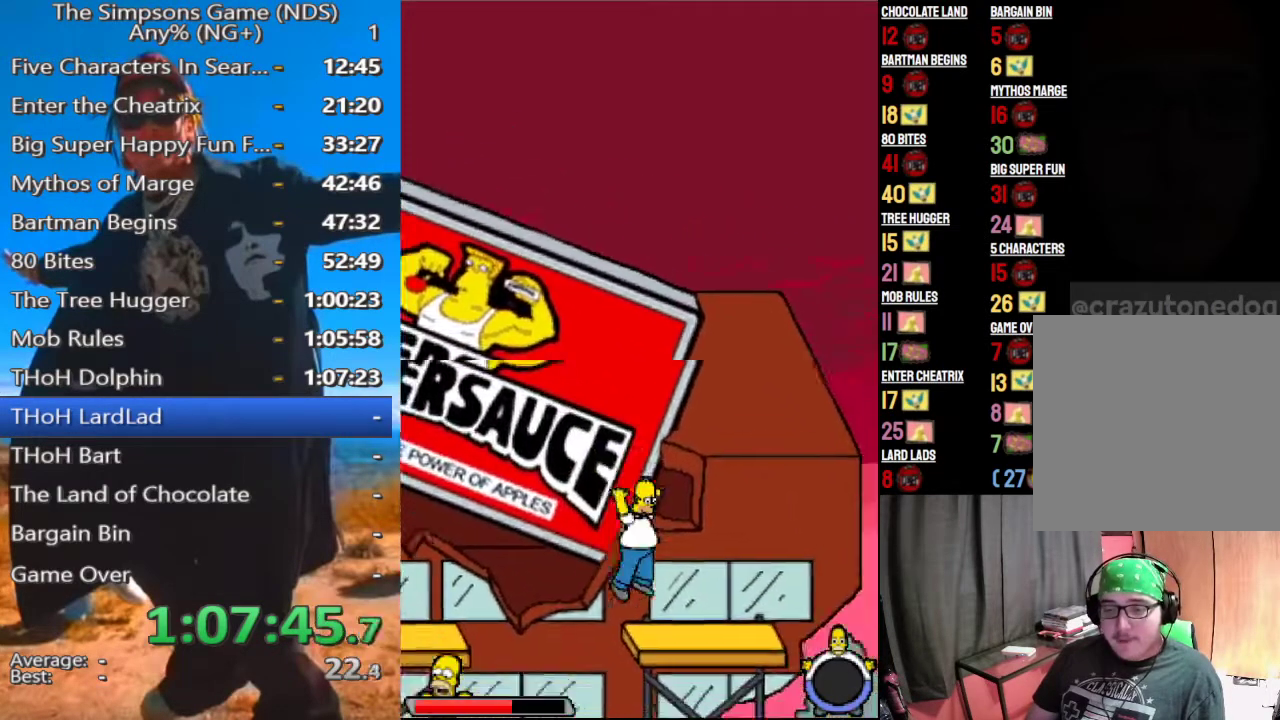
{"buttons": [], "left_stick": "center", "right_stick": "center", "events": []}
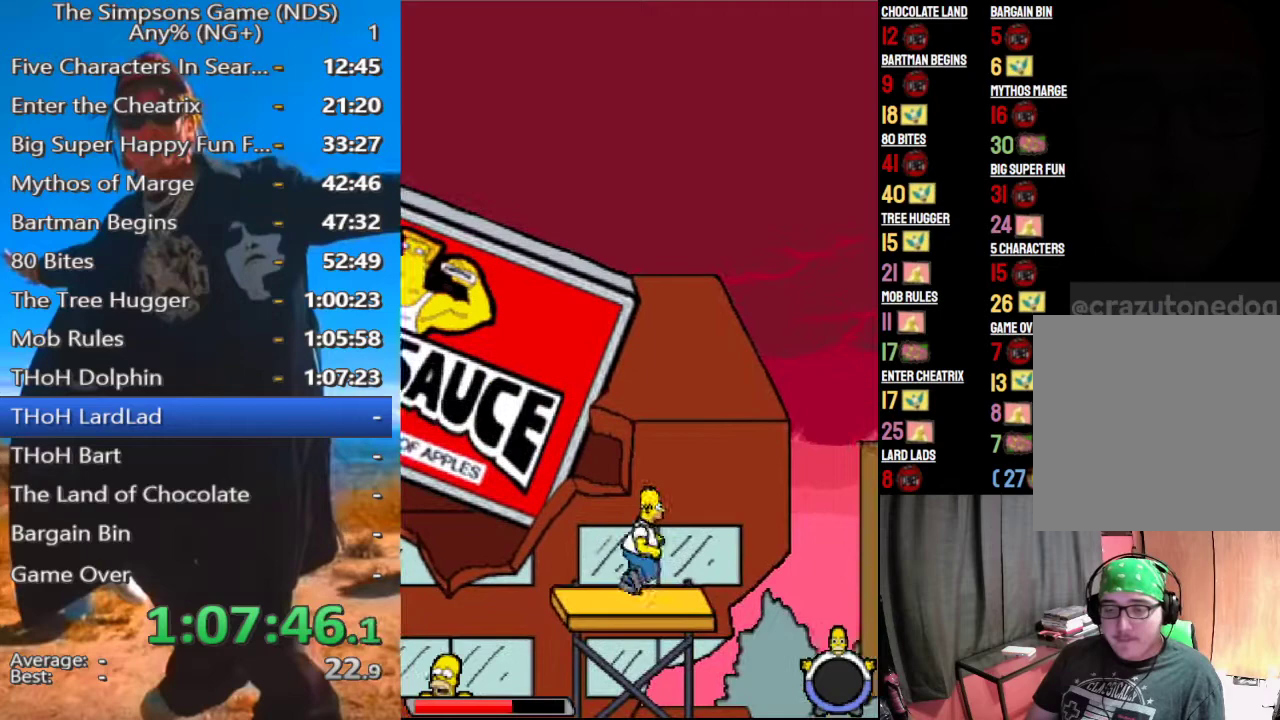
{"buttons": [], "left_stick": "center", "right_stick": "center", "events": [[271, "A", "down"], [375, "A", "up"]]}
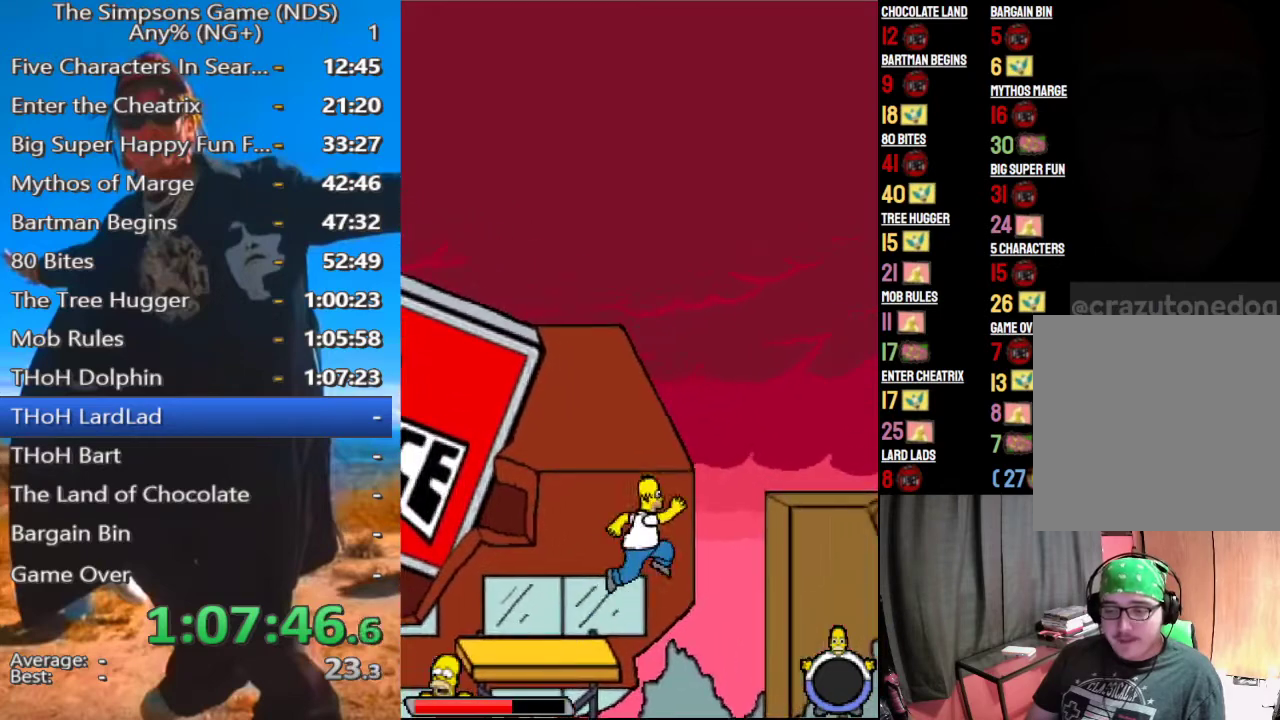
{"buttons": ["A"], "left_stick": "center", "right_stick": "center", "events": [[292, "A", "down"]]}
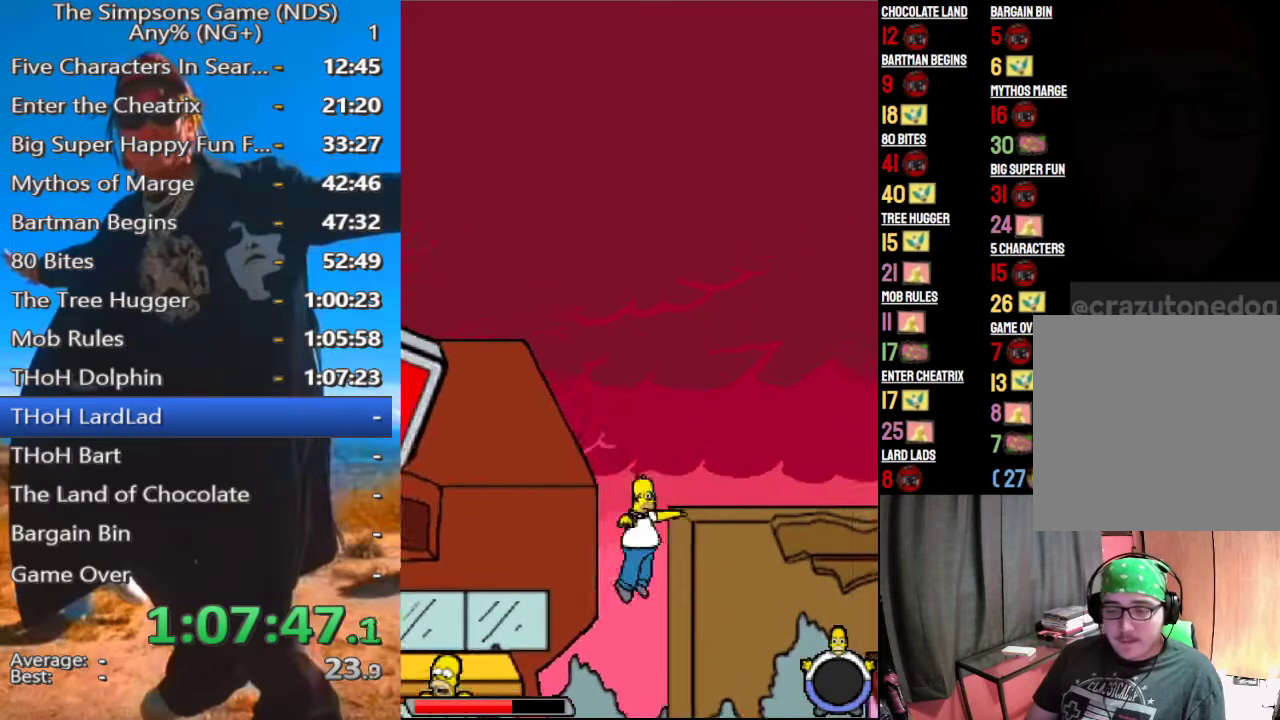
{"buttons": ["A"], "left_stick": "center", "right_stick": "center", "events": []}
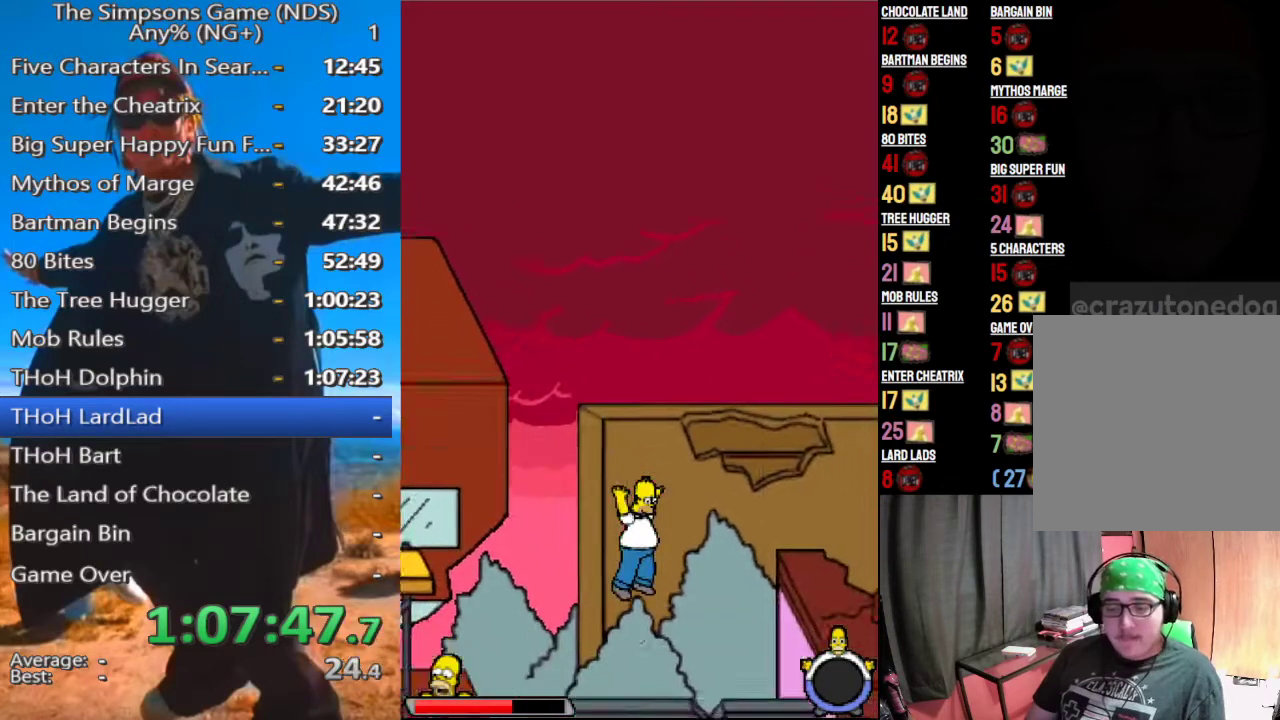
{"buttons": ["A"], "left_stick": "center", "right_stick": "center", "events": [[333, "A", "up"], [479, "A", "down"]]}
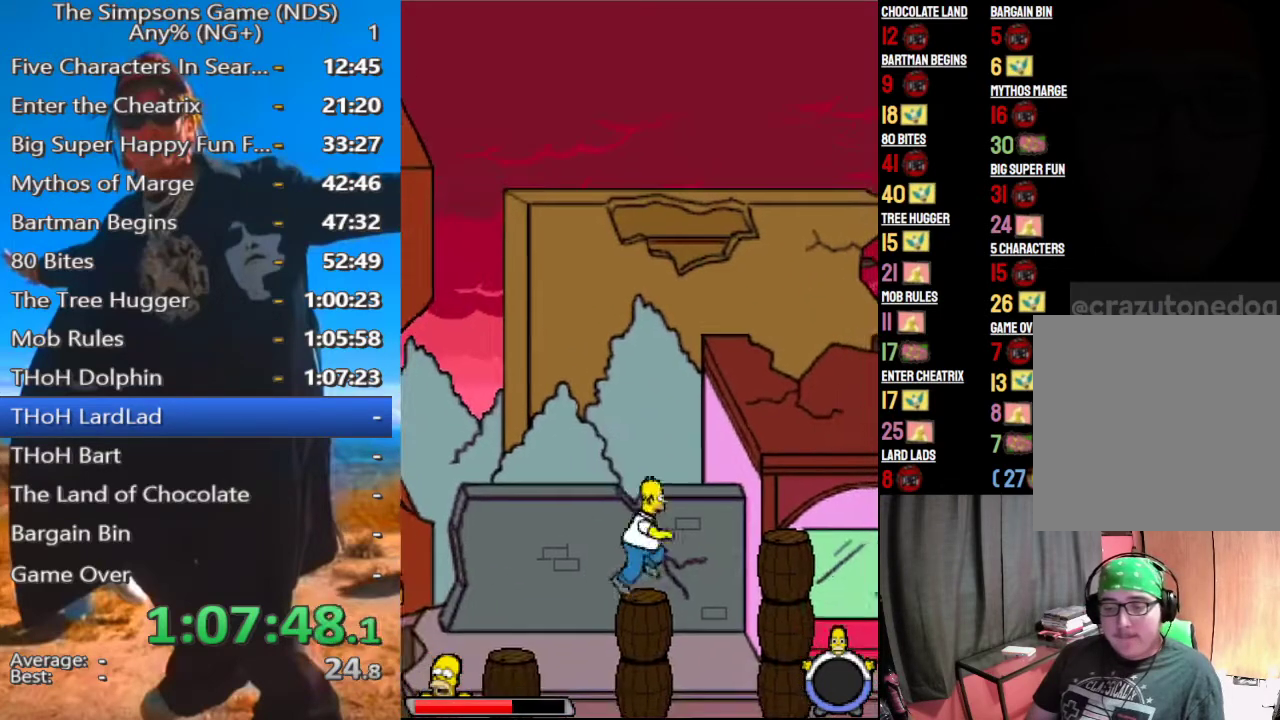
{"buttons": [], "left_stick": "center", "right_stick": "center", "events": [[104, "A", "up"], [333, "A", "down"], [396, "A", "up"]]}
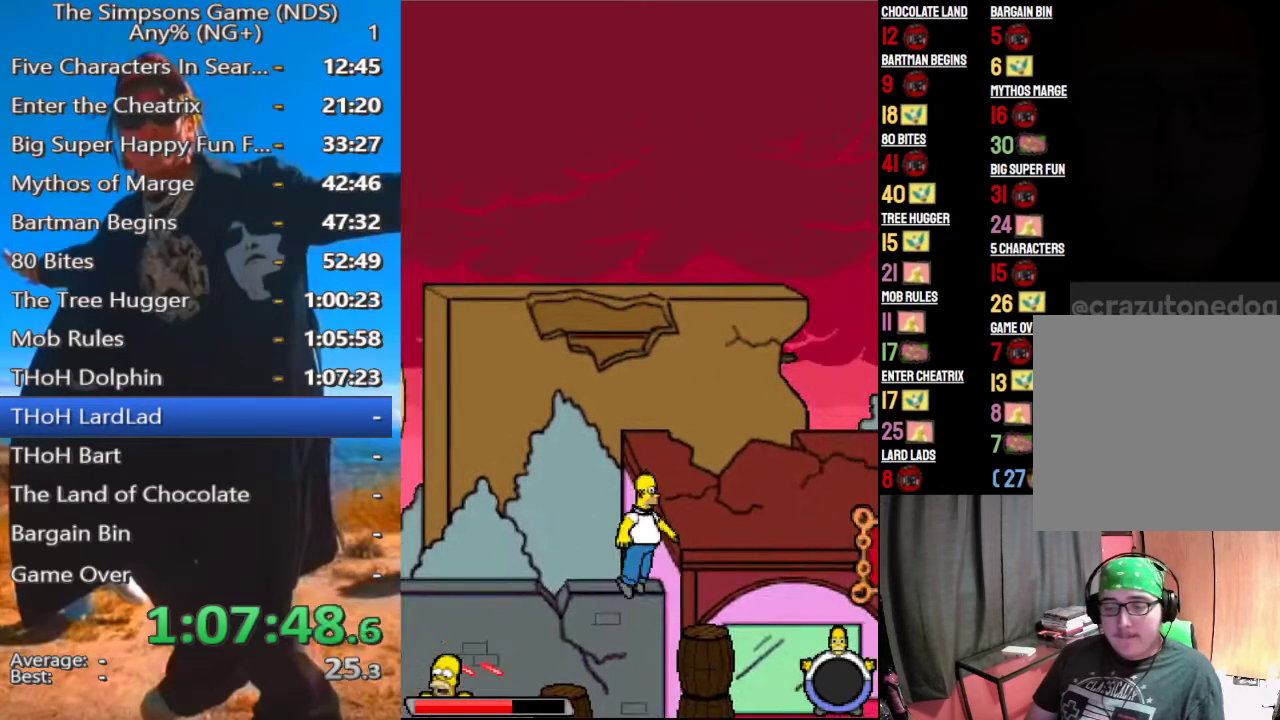
{"buttons": [], "left_stick": "center", "right_stick": "center", "events": [[208, "left_stick", "left"], [271, "left_stick", "center"]]}
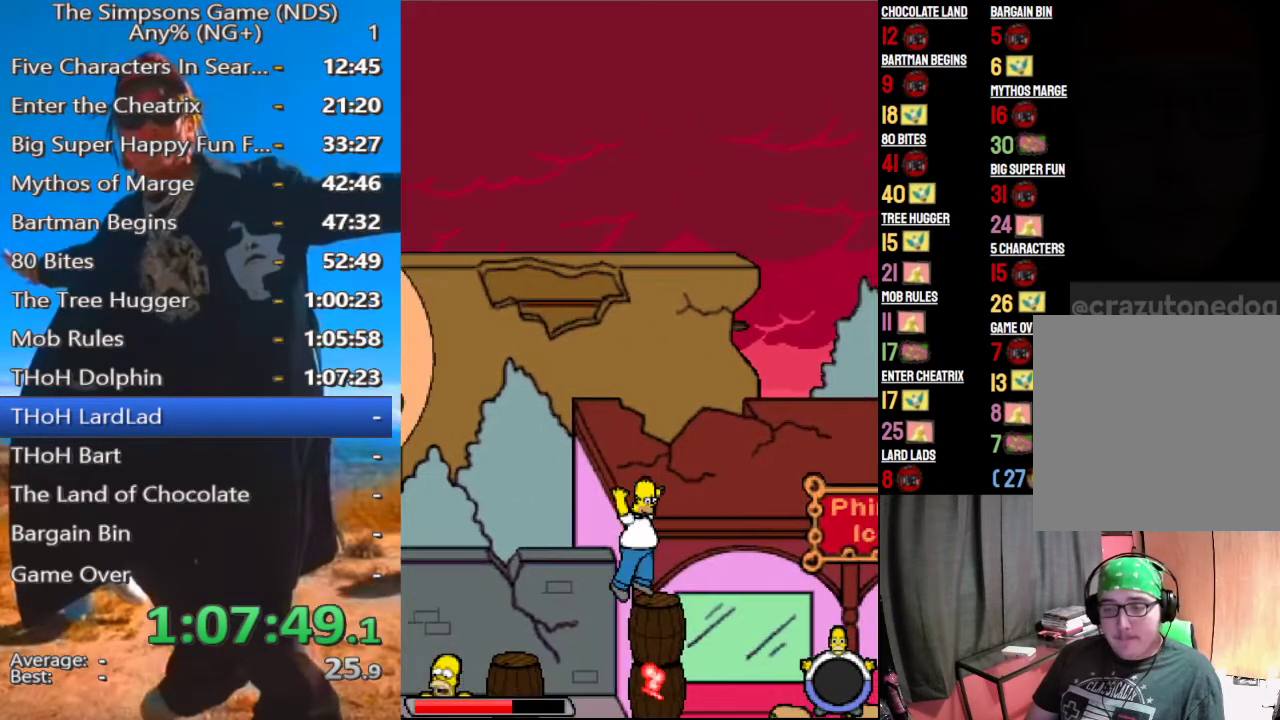
{"buttons": [], "left_stick": "center", "right_stick": "center", "events": [[250, "A", "down"], [354, "A", "up"]]}
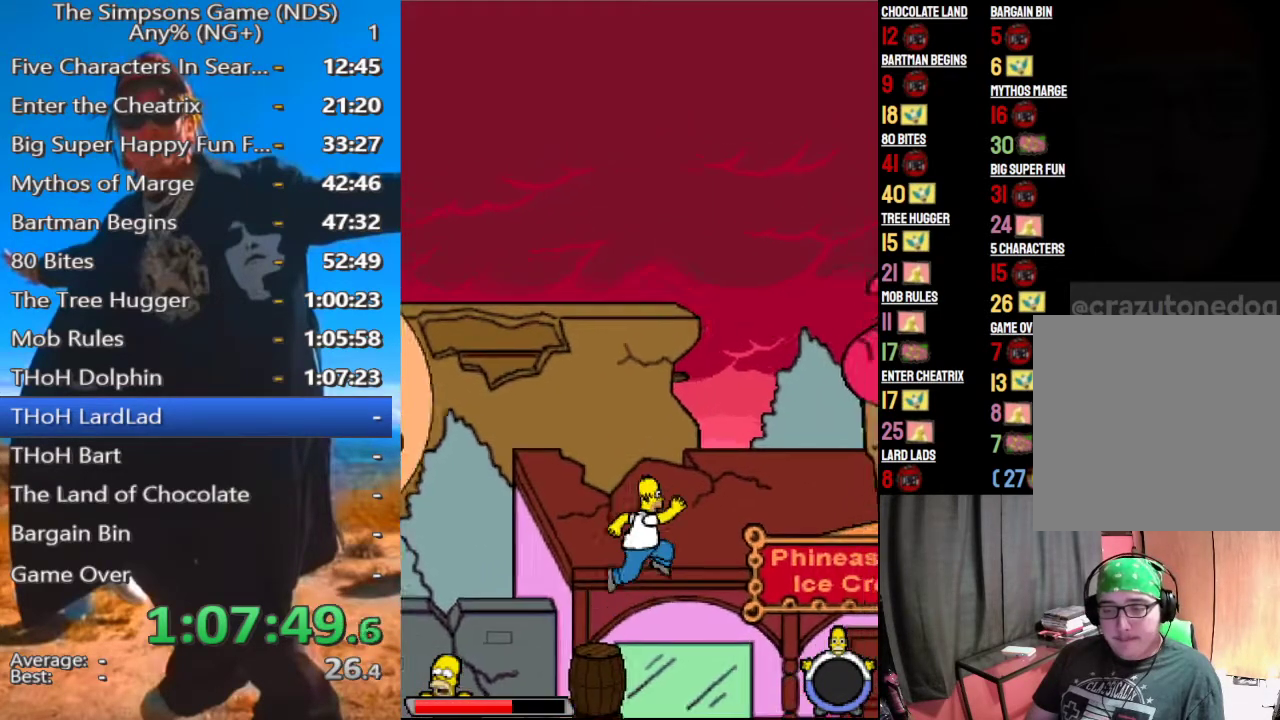
{"buttons": ["A"], "left_stick": "center", "right_stick": "center", "events": [[104, "A", "down"]]}
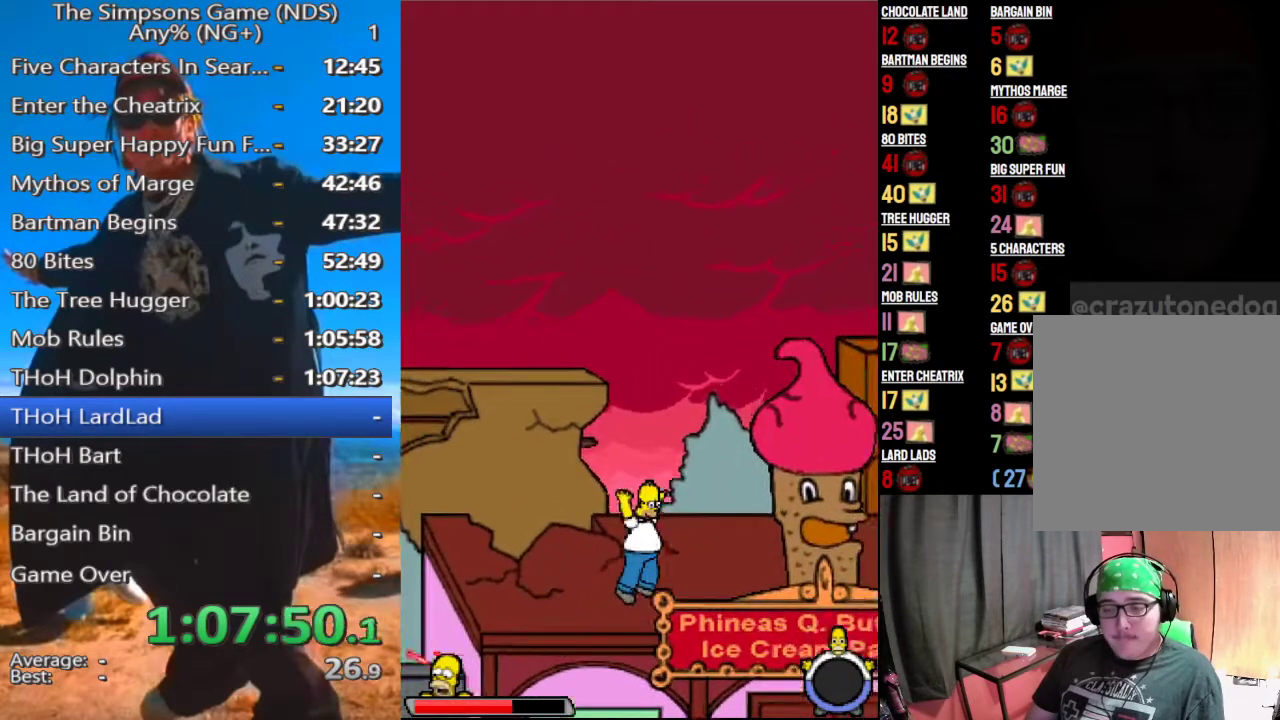
{"buttons": [], "left_stick": "center", "right_stick": "center", "events": [[83, "A", "up"]]}
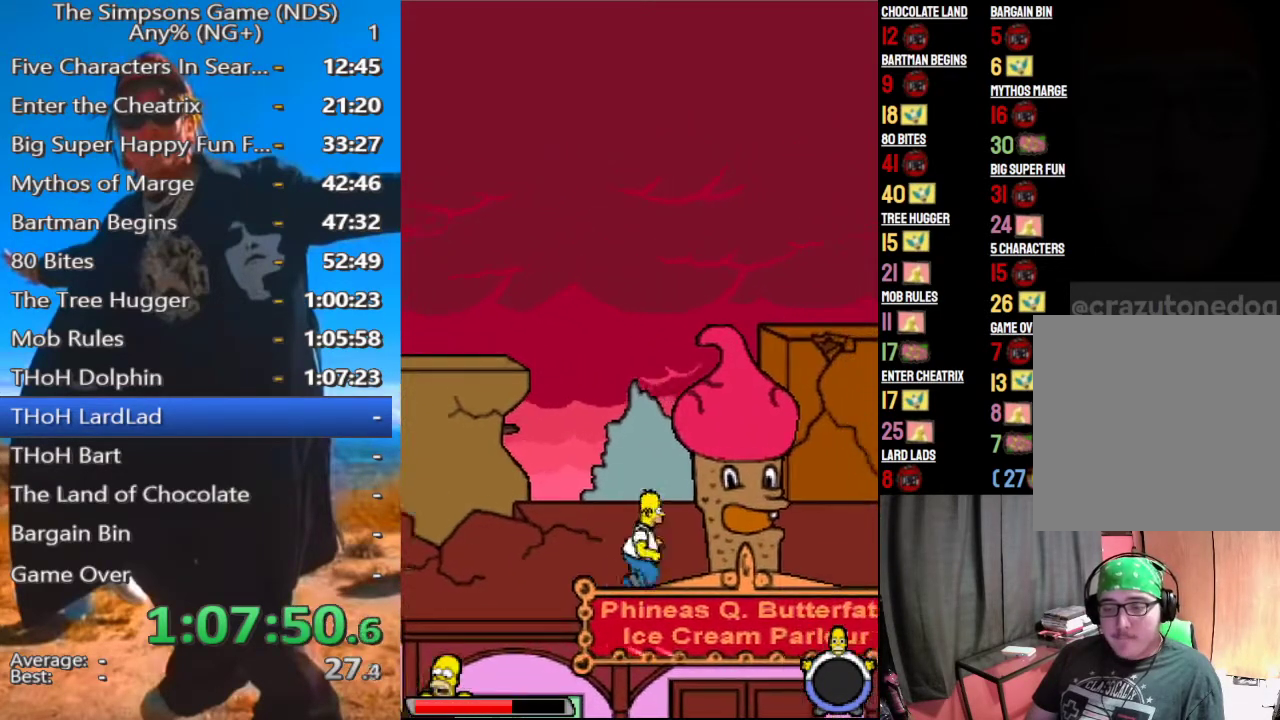
{"buttons": [], "left_stick": "center", "right_stick": "center", "events": []}
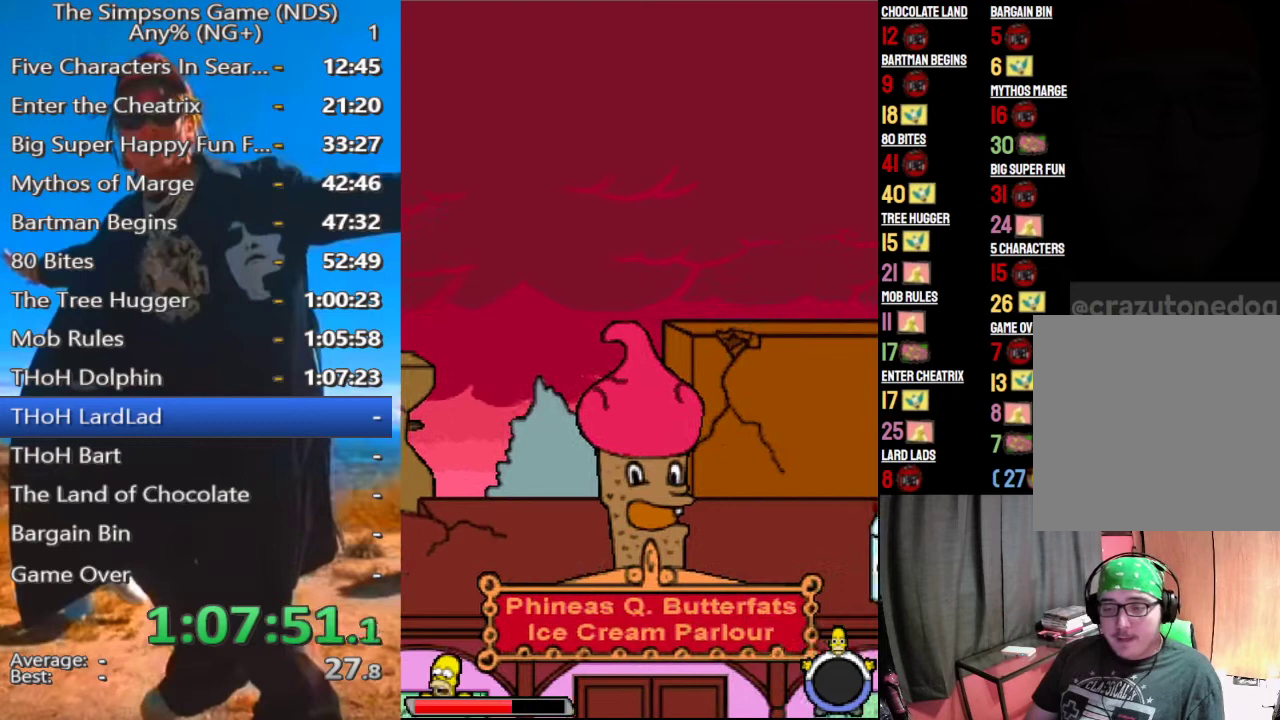
{"buttons": [], "left_stick": "center", "right_stick": "center", "events": []}
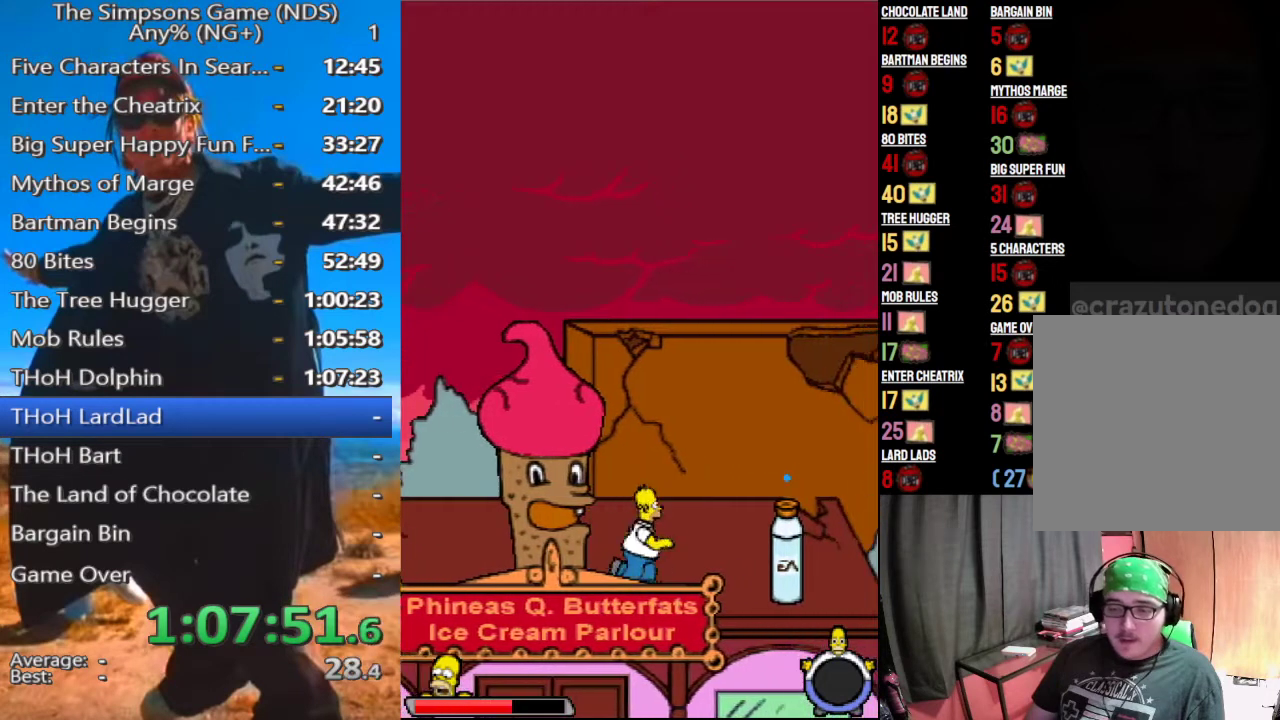
{"buttons": [], "left_stick": "center", "right_stick": "center", "events": []}
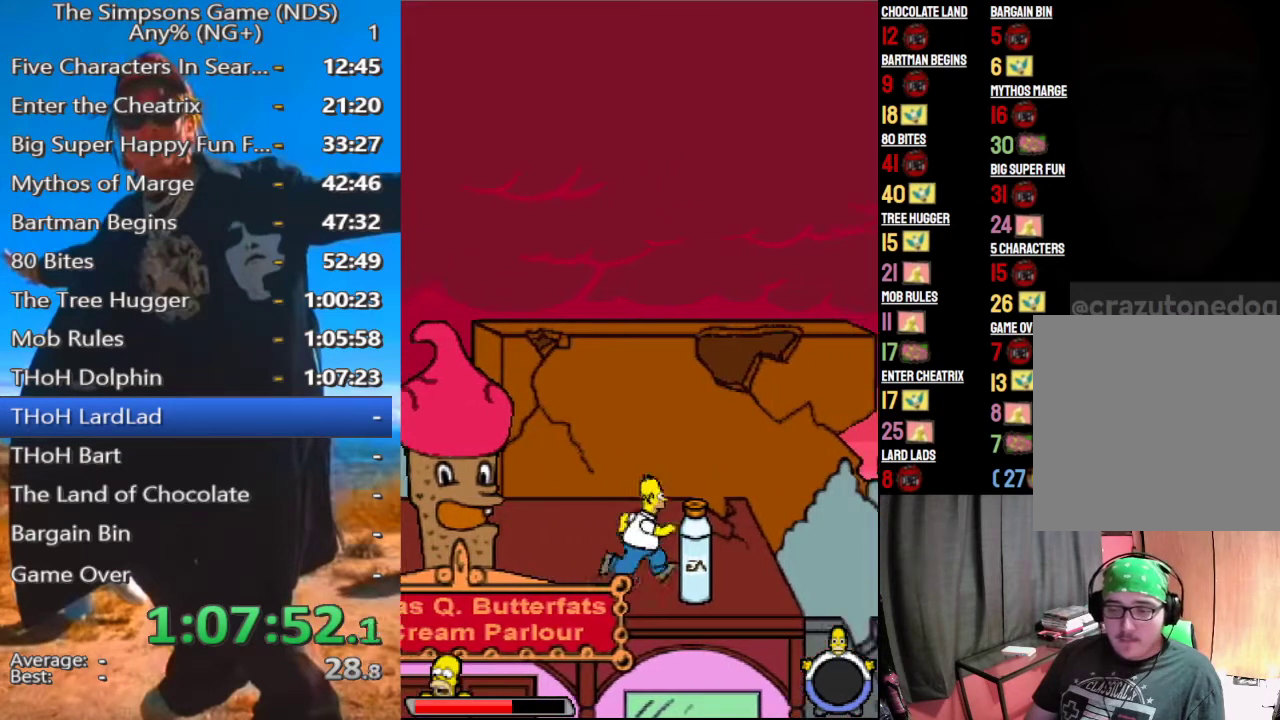
{"buttons": [], "left_stick": "center", "right_stick": "center", "events": [[83, "A", "down"], [167, "A", "up"], [250, "Y", "down"], [333, "Y", "up"]]}
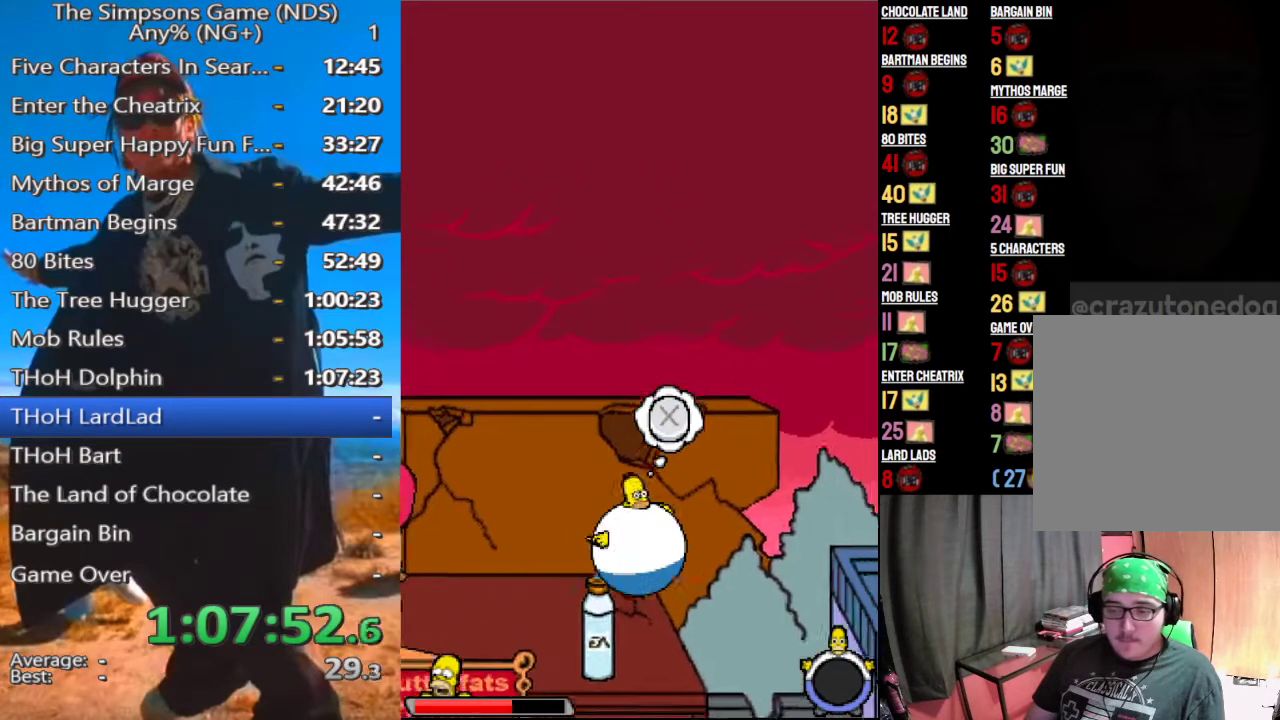
{"buttons": [], "left_stick": "center", "right_stick": "center", "events": []}
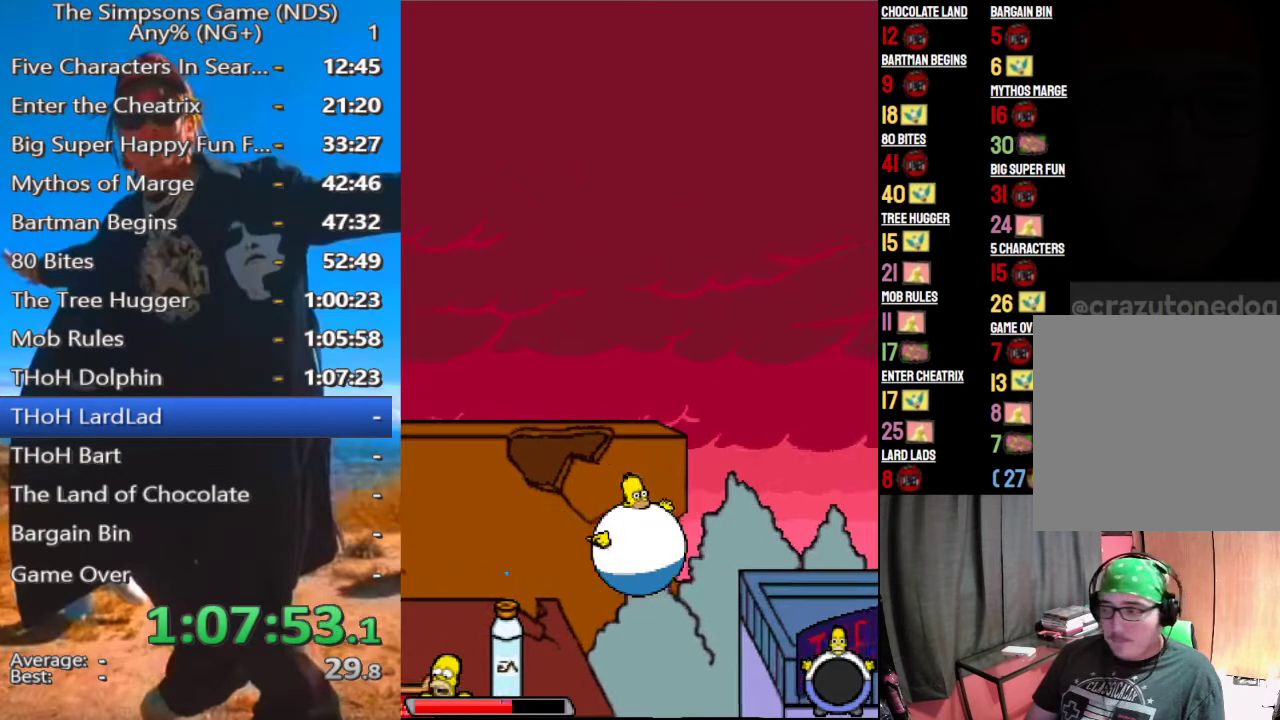
{"buttons": [], "left_stick": "center", "right_stick": "center", "events": [[62, "A", "down"], [208, "A", "up"]]}
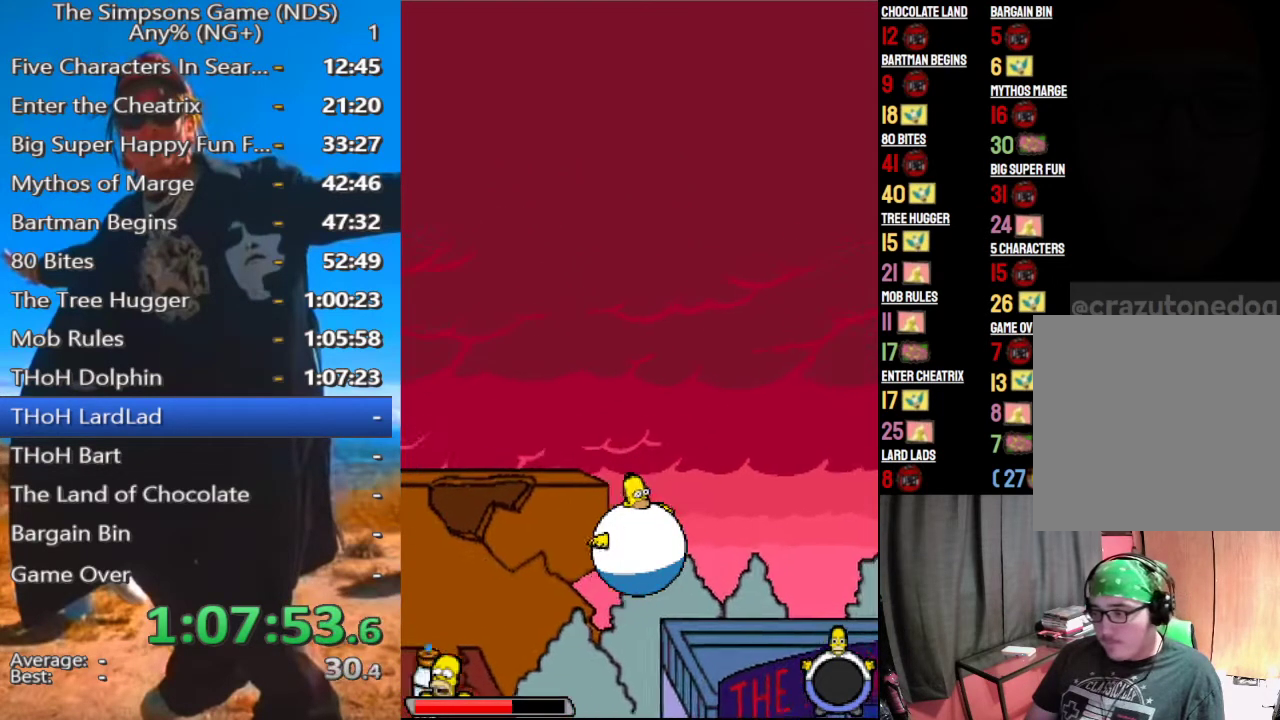
{"buttons": ["A"], "left_stick": "center", "right_stick": "center", "events": [[479, "A", "down"]]}
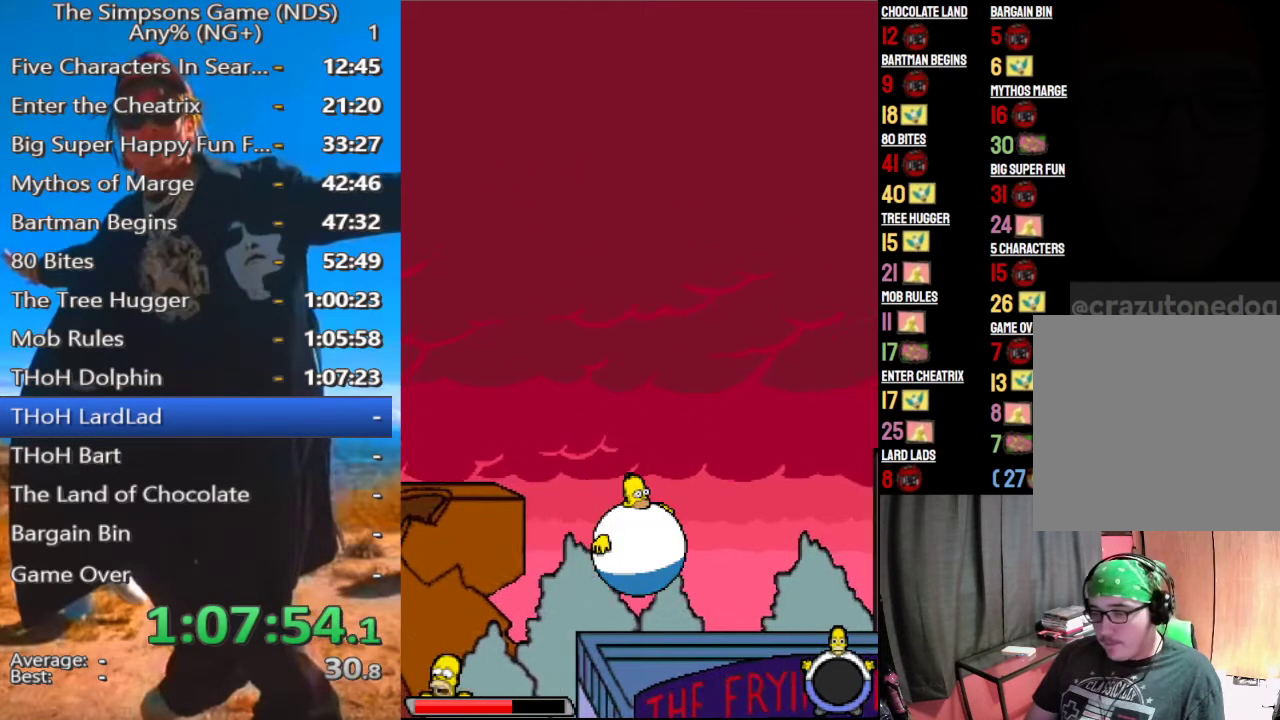
{"buttons": [], "left_stick": "center", "right_stick": "center", "events": [[125, "A", "up"]]}
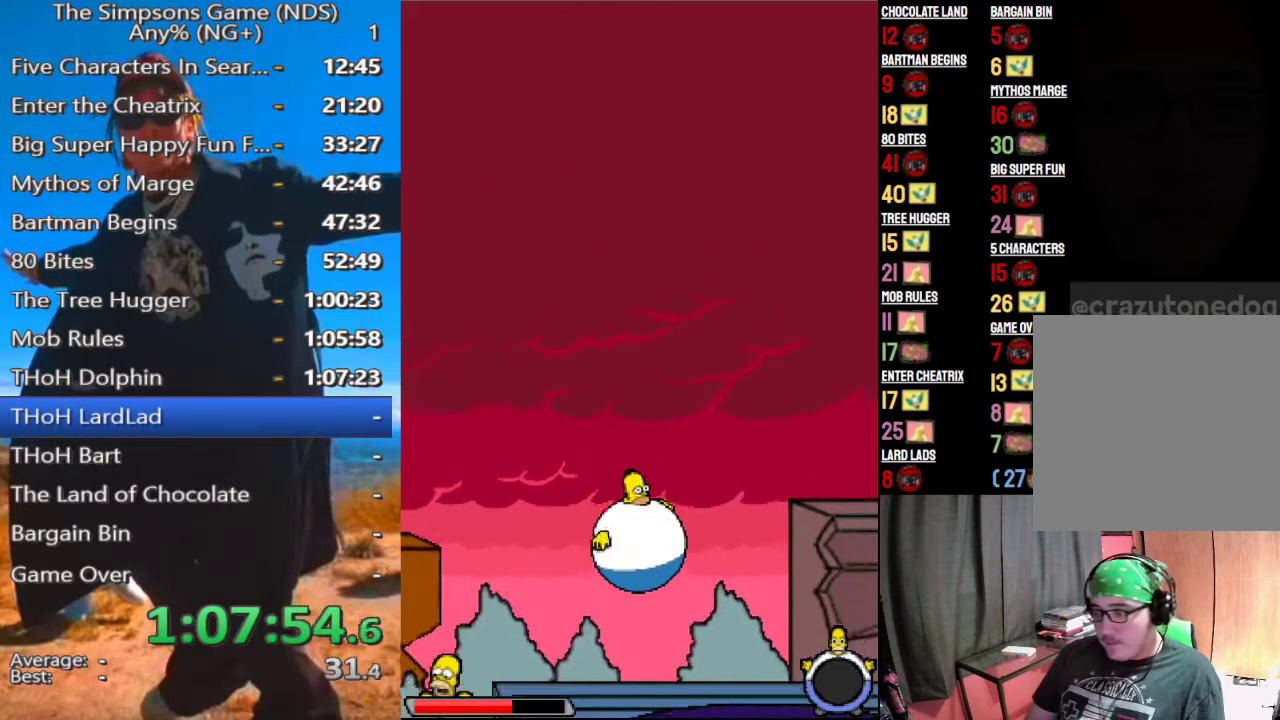
{"buttons": ["A"], "left_stick": "center", "right_stick": "center", "events": [[438, "A", "down"]]}
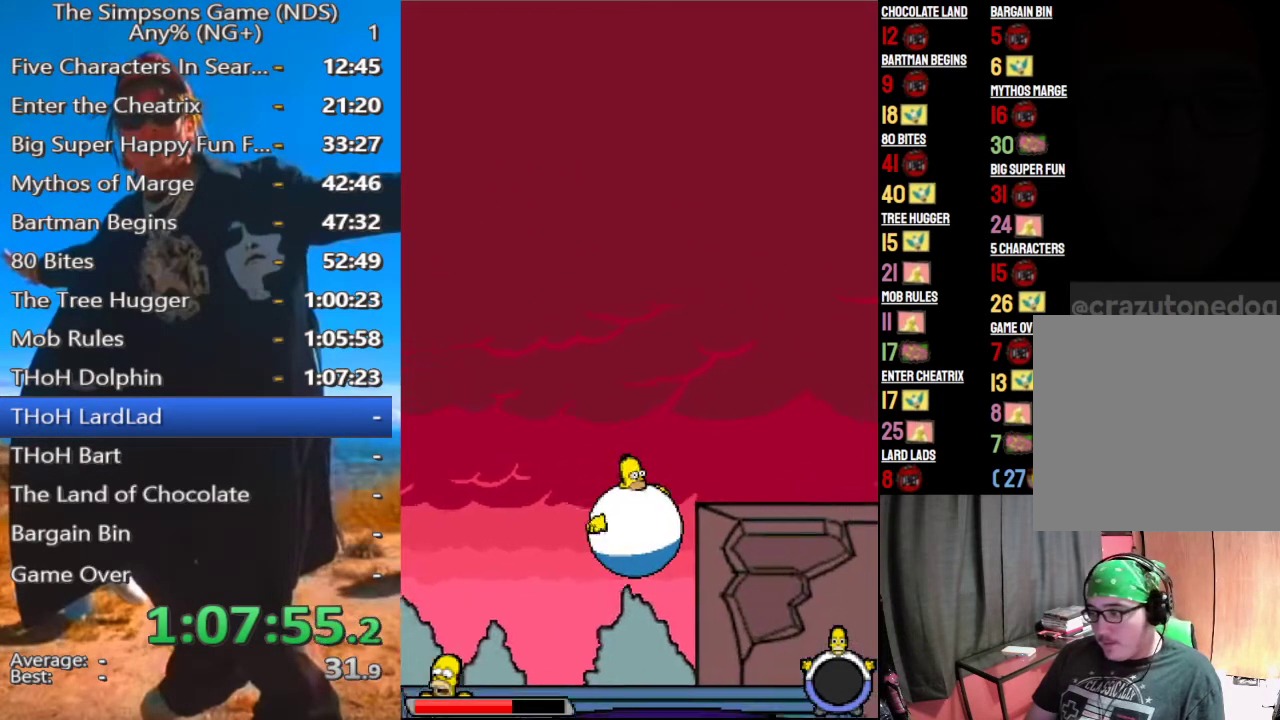
{"buttons": [], "left_stick": "center", "right_stick": "center", "events": [[83, "A", "up"]]}
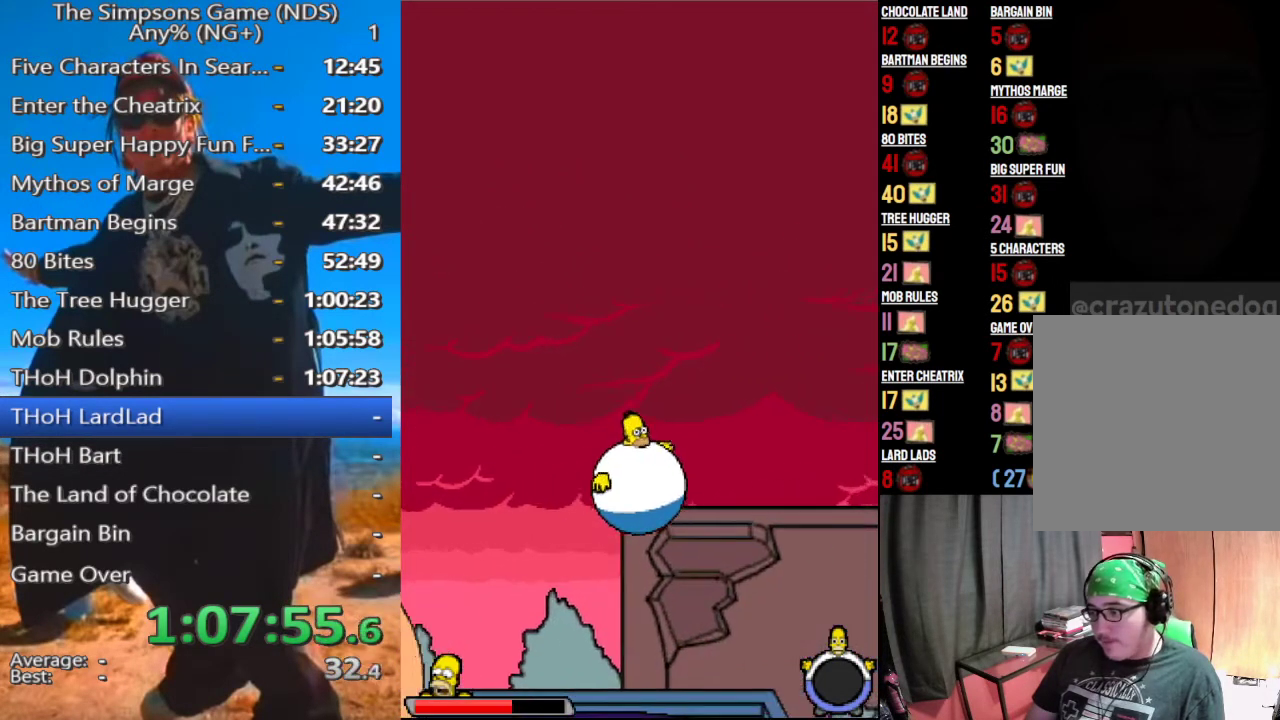
{"buttons": [], "left_stick": "center", "right_stick": "center", "events": []}
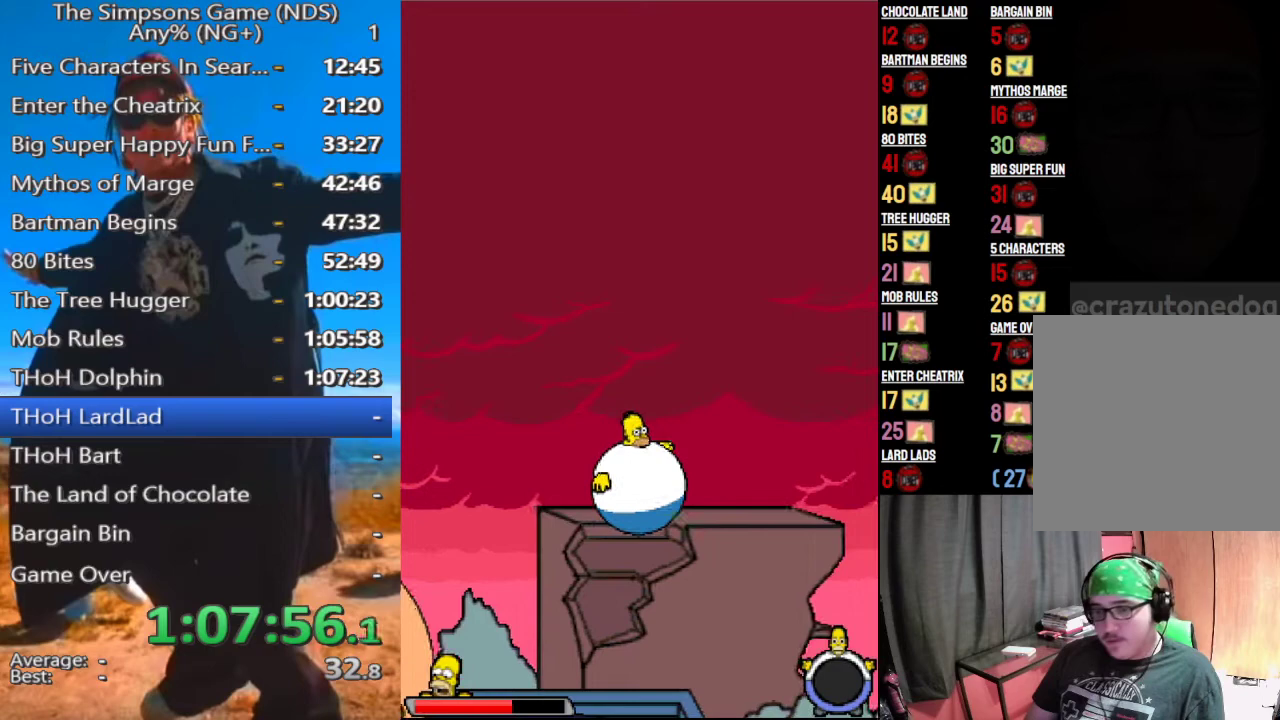
{"buttons": [], "left_stick": "center", "right_stick": "center", "events": [[125, "A", "down"], [250, "A", "up"]]}
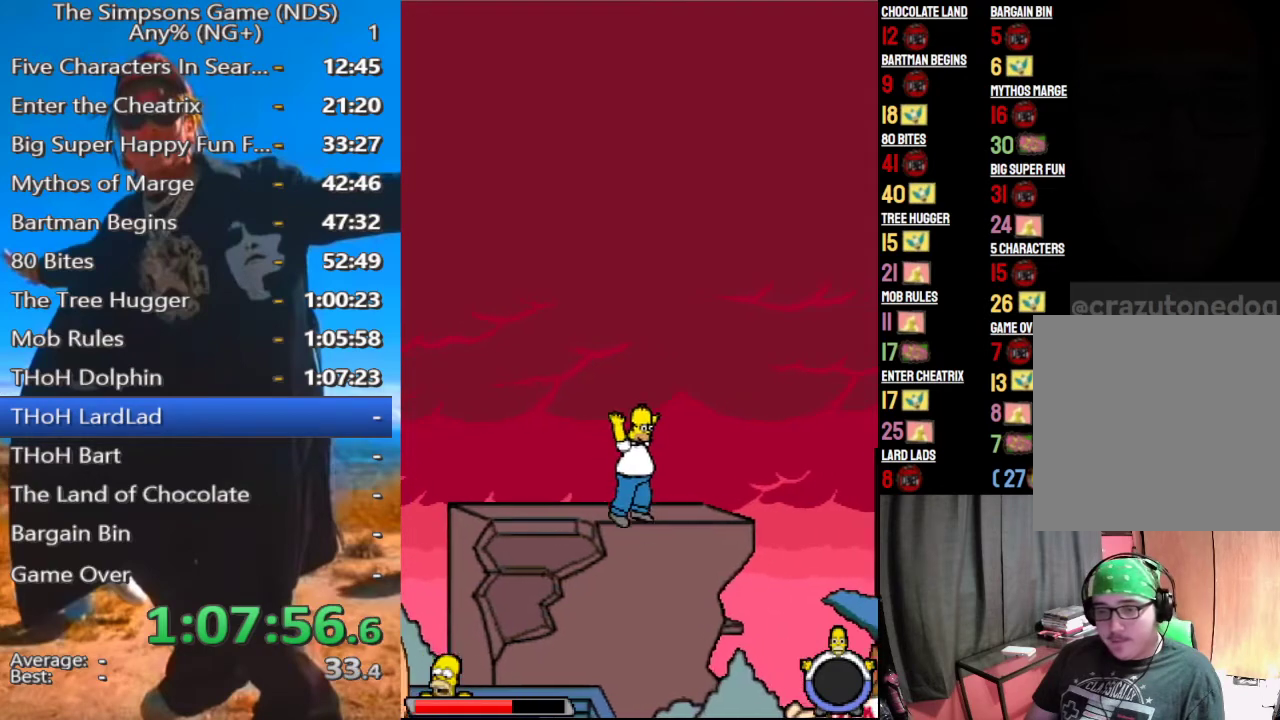
{"buttons": [], "left_stick": "center", "right_stick": "center", "events": []}
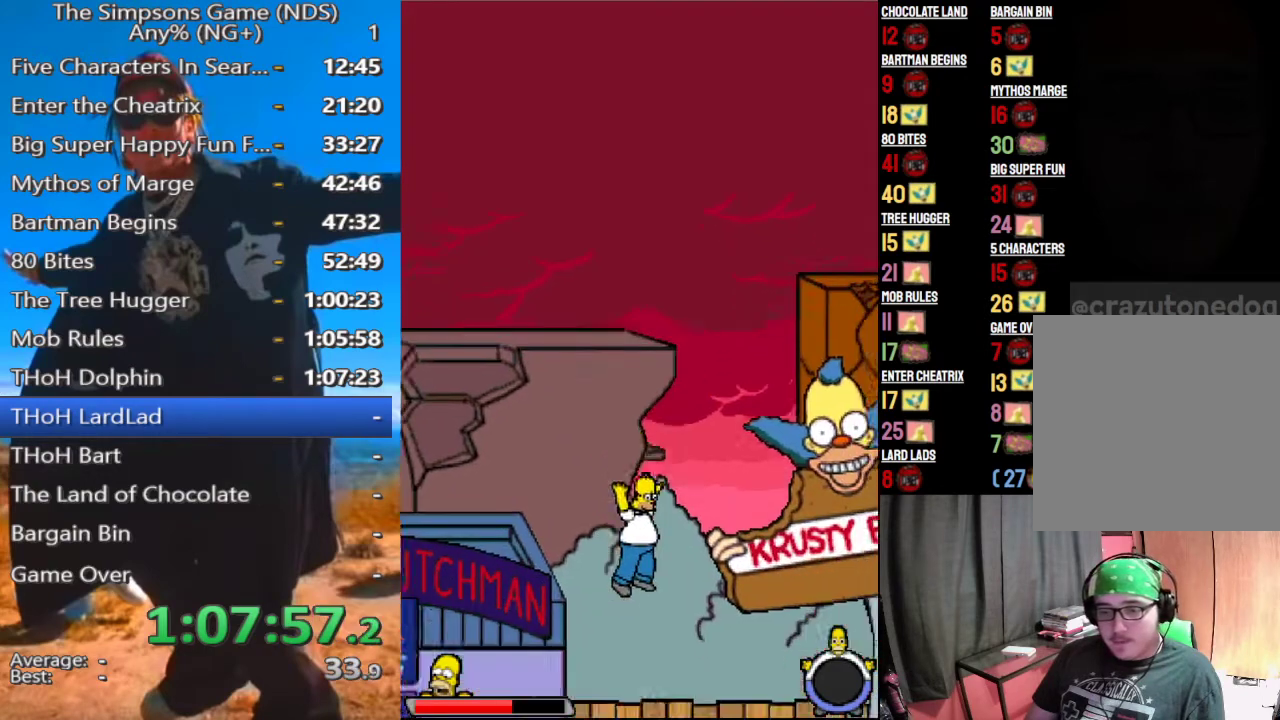
{"buttons": [], "left_stick": "center", "right_stick": "center", "events": []}
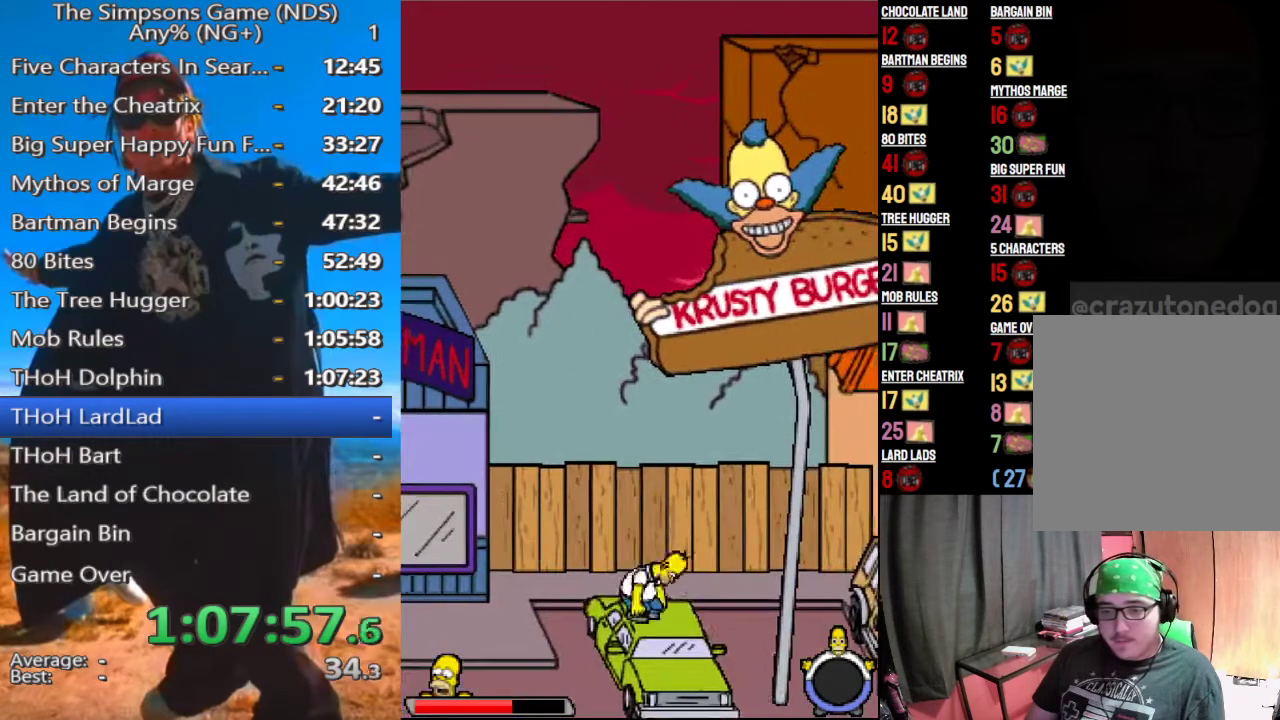
{"buttons": [], "left_stick": "center", "right_stick": "center", "events": [[292, "A", "down"], [417, "A", "up"]]}
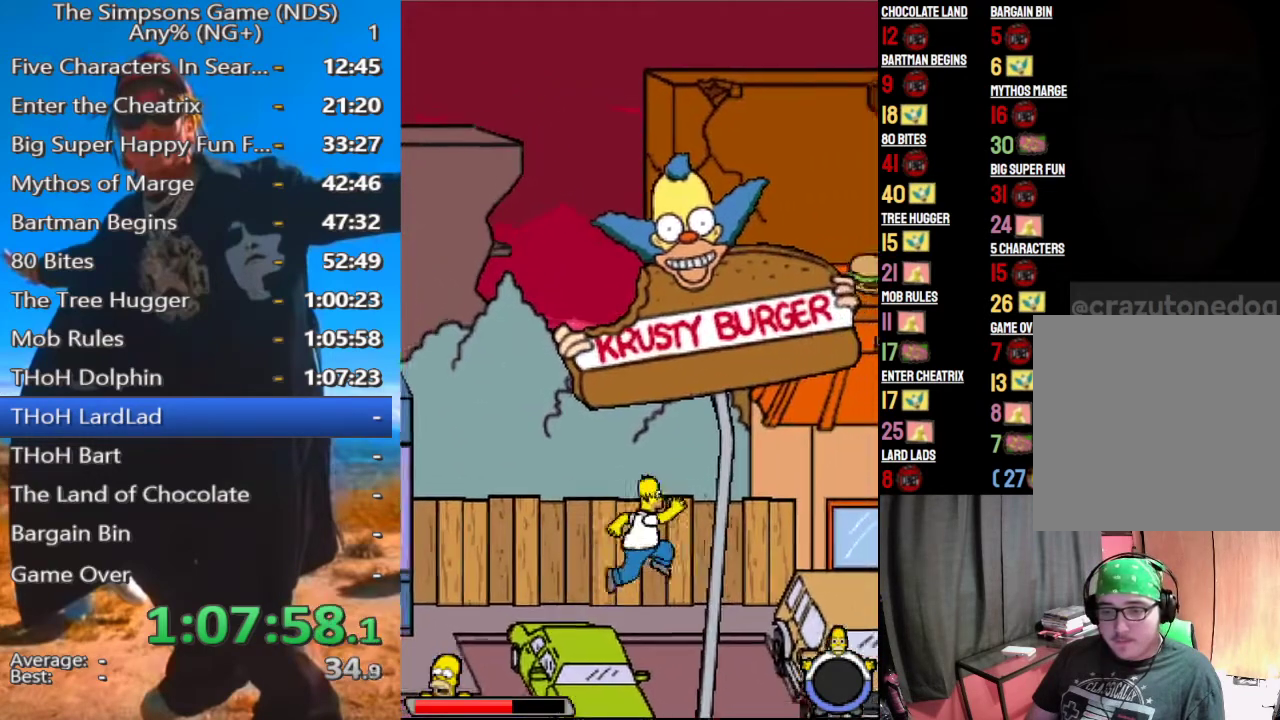
{"buttons": ["A"], "left_stick": "center", "right_stick": "center", "events": [[250, "A", "down"]]}
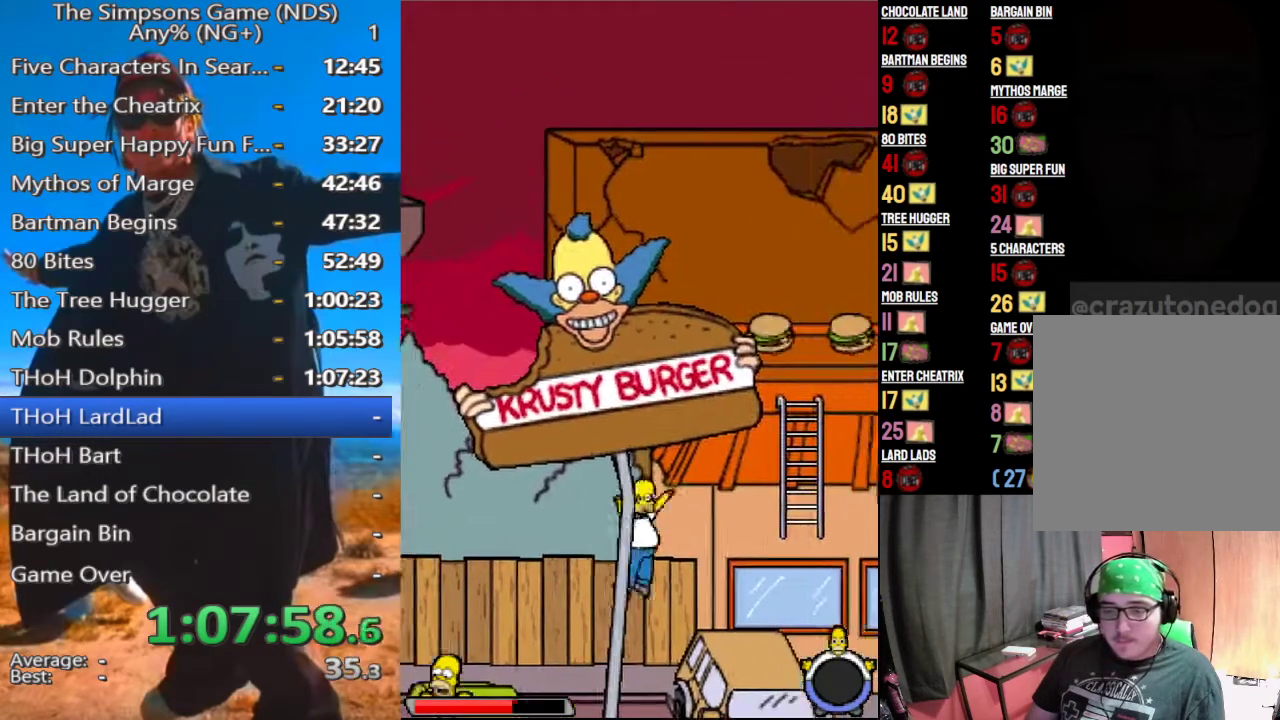
{"buttons": [], "left_stick": "center", "right_stick": "center", "events": [[312, "A", "up"]]}